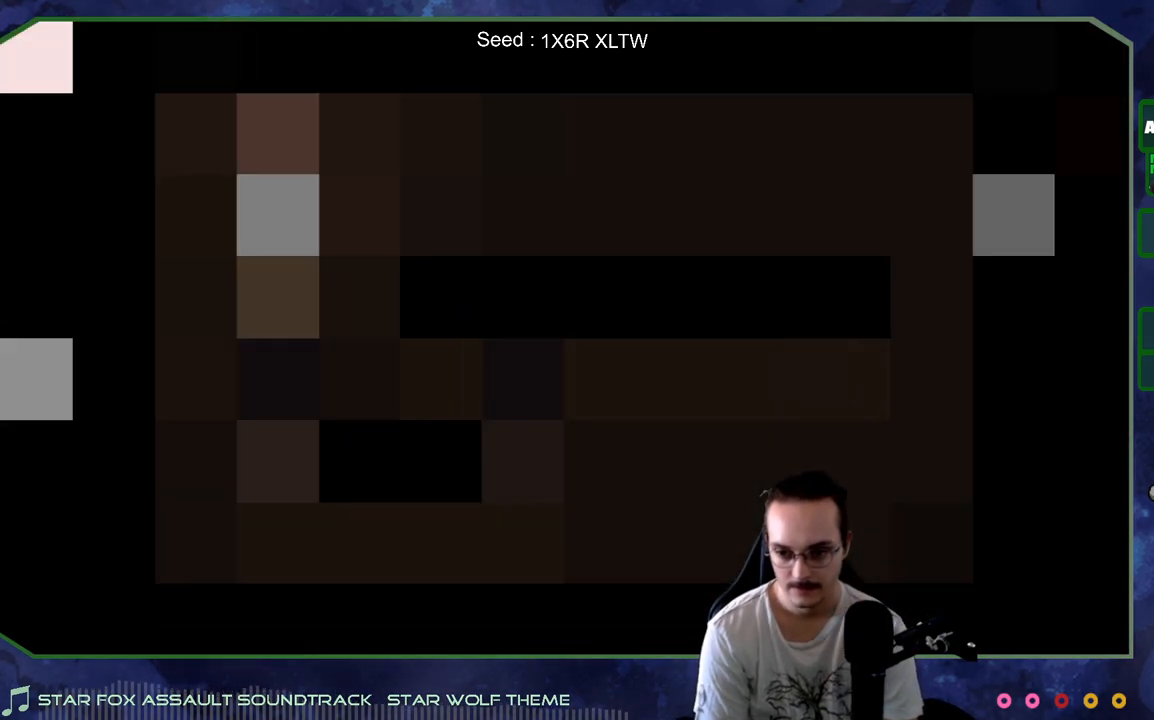
Gameplay with a controller (Xbox layout); each line is a JSON object with the inputs held at the frame after it. "events" lists button and stick changes between this image and that frame as [ms after this image, input, new state], when the widget could be followed in between. Not read: L3 R3.
{"buttons": [], "left_stick": "center", "right_stick": "center", "events": []}
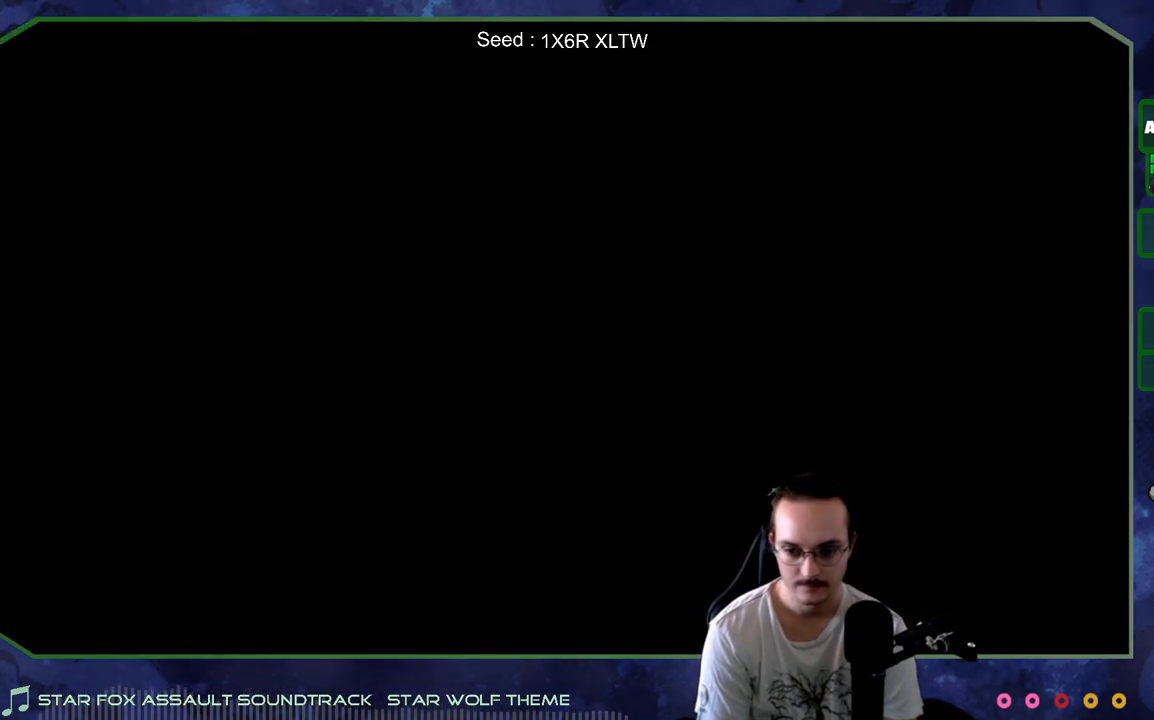
{"buttons": [], "left_stick": "center", "right_stick": "center", "events": []}
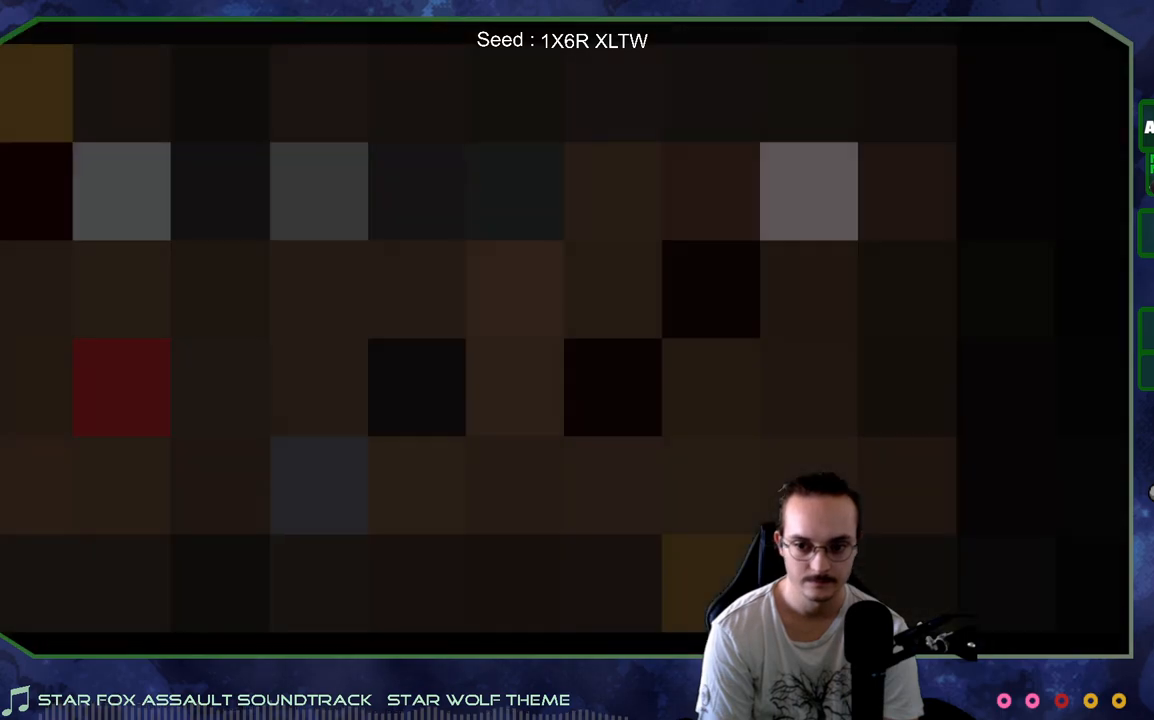
{"buttons": [], "left_stick": "center", "right_stick": "center", "events": []}
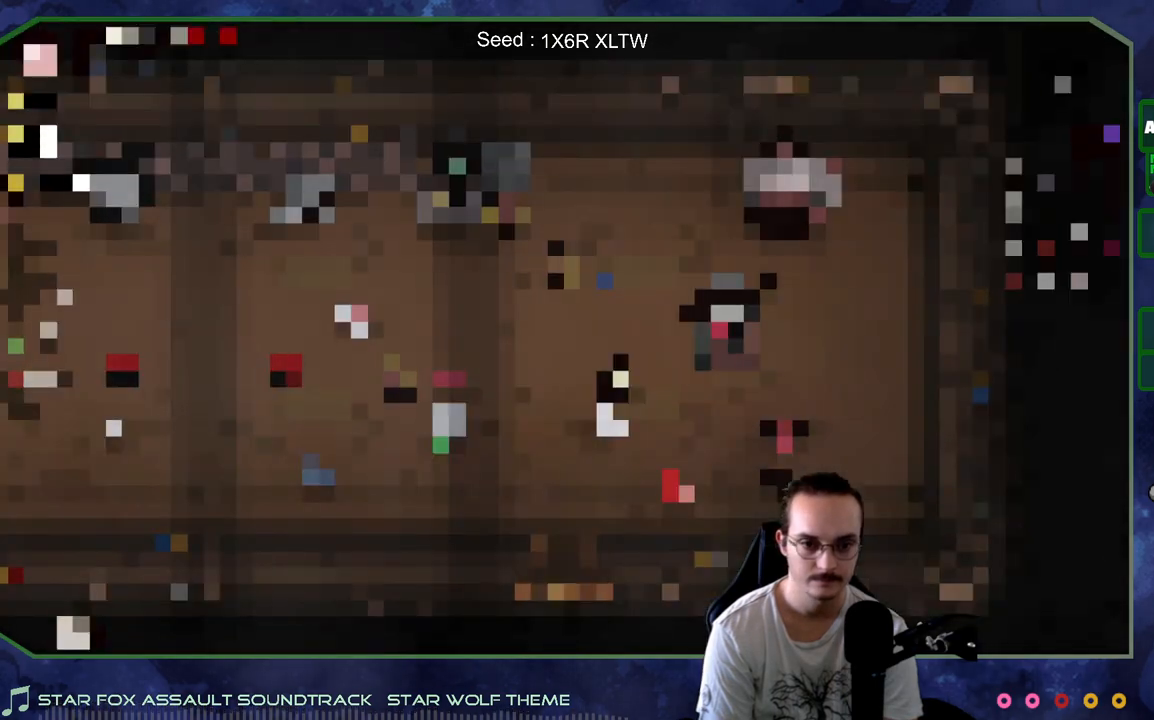
{"buttons": [], "left_stick": "left", "right_stick": "center", "events": [[200, "left_stick", "left"]]}
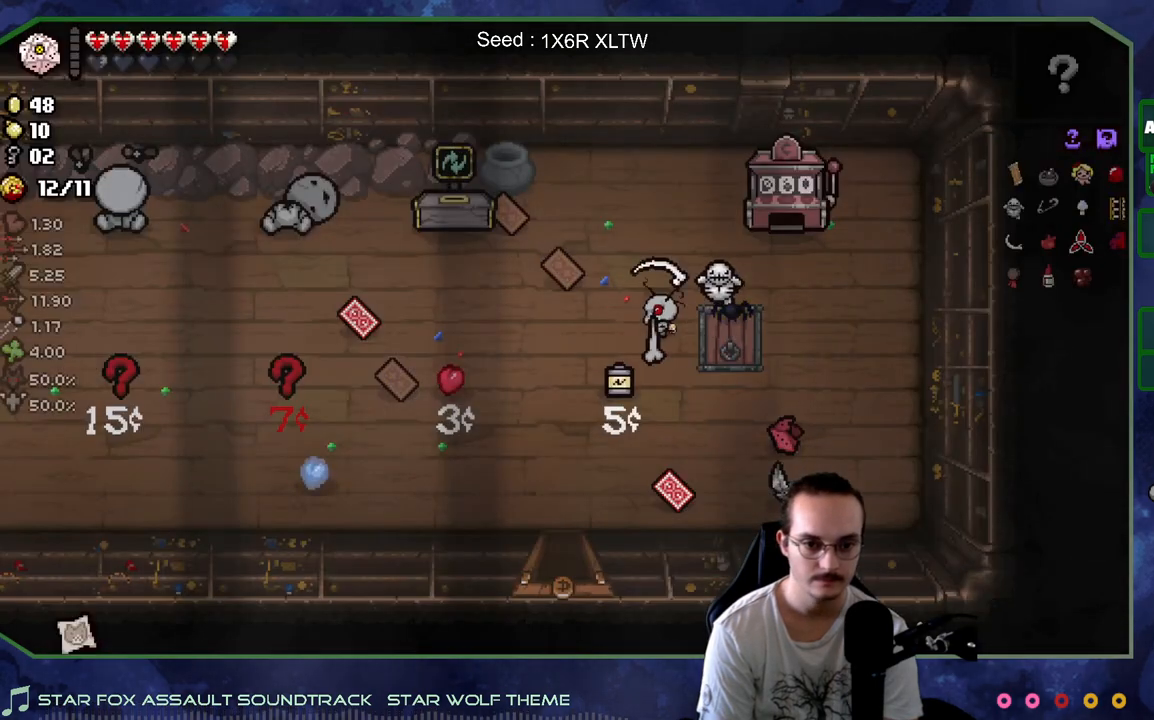
{"buttons": [], "left_stick": "up", "right_stick": "center", "events": [[183, "left_stick", "center"], [350, "left_stick", "up-right"], [500, "left_stick", "up"]]}
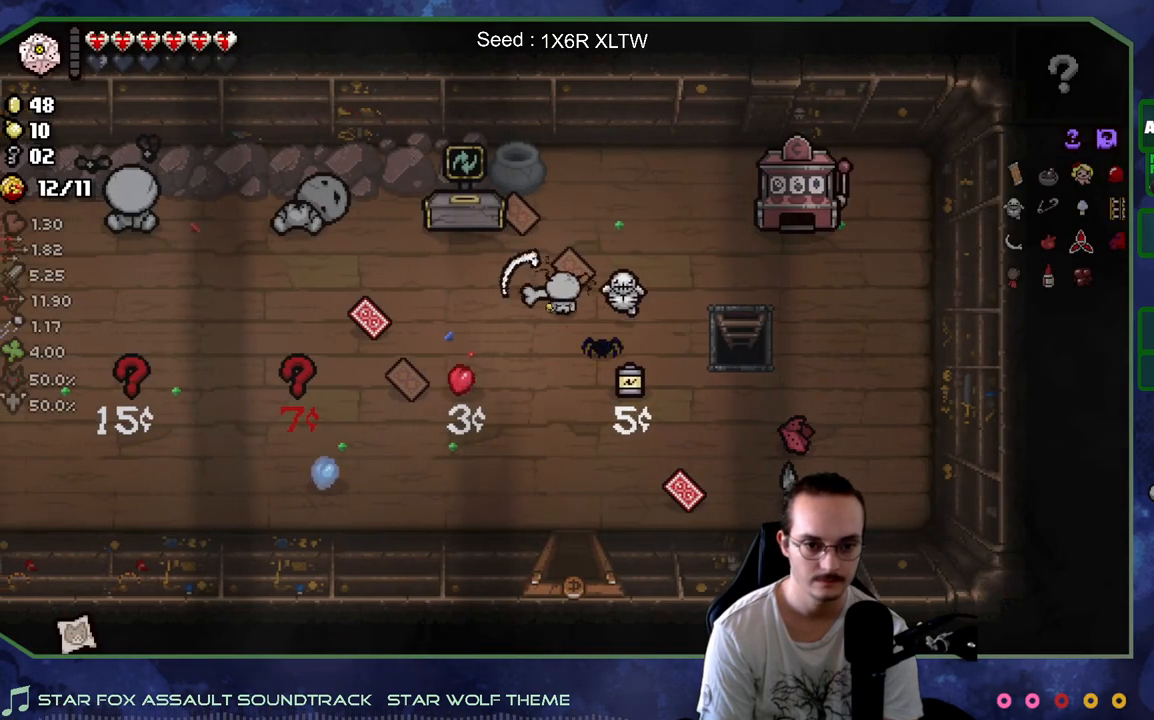
{"buttons": [], "left_stick": "center", "right_stick": "center", "events": [[150, "left_stick", "down"], [300, "left_stick", "center"]]}
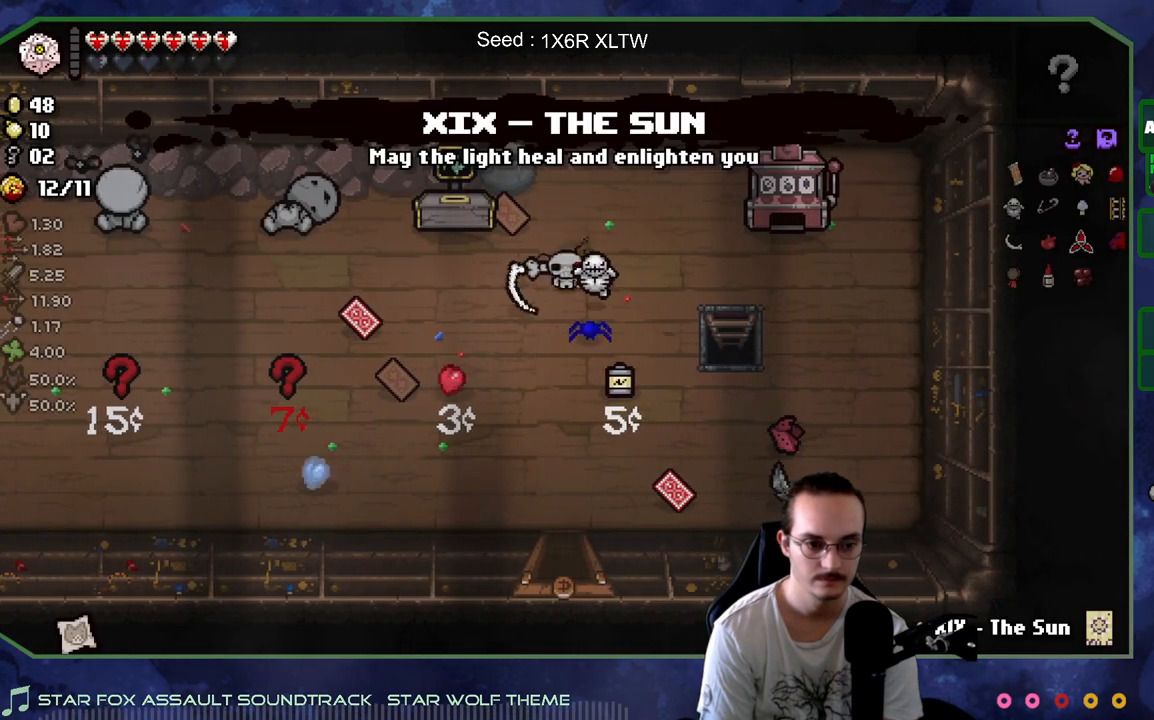
{"buttons": [], "left_stick": "up-right", "right_stick": "center", "events": [[183, "left_stick", "up-left"], [500, "left_stick", "up-right"]]}
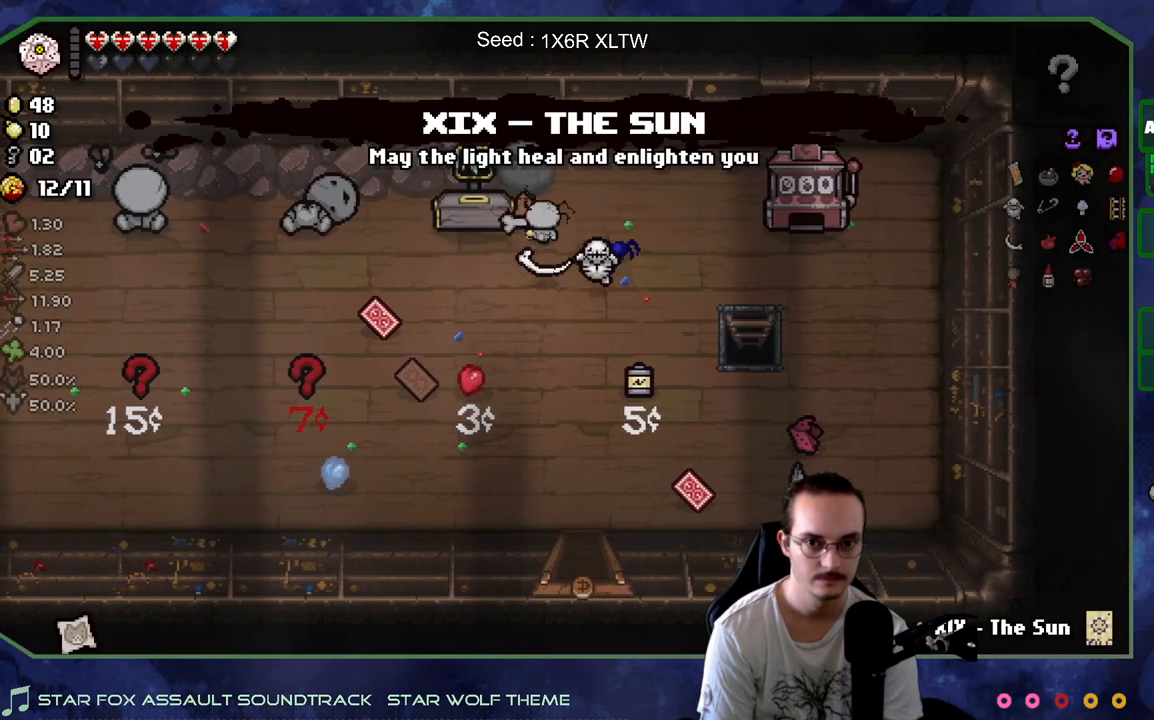
{"buttons": [], "left_stick": "left", "right_stick": "center", "events": [[33, "left_stick", "down-right"], [217, "left_stick", "down"], [383, "left_stick", "left"]]}
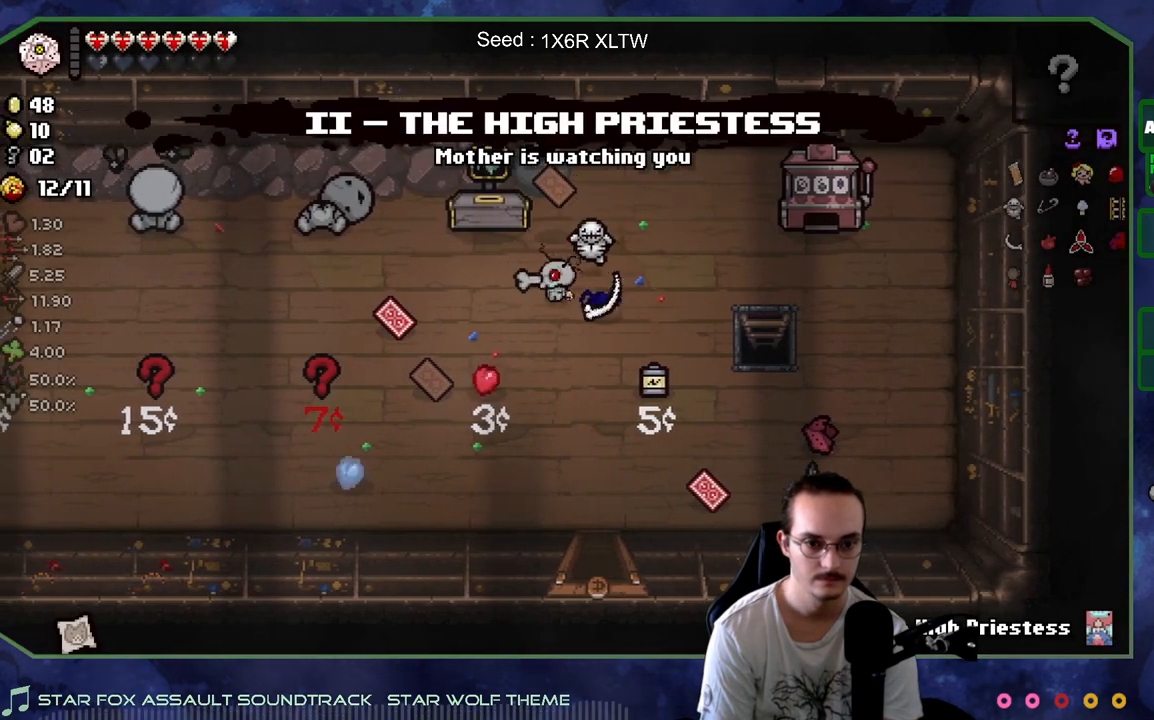
{"buttons": [], "left_stick": "down-left", "right_stick": "center", "events": [[33, "left_stick", "center"], [83, "left_stick", "left"], [217, "left_stick", "down-left"]]}
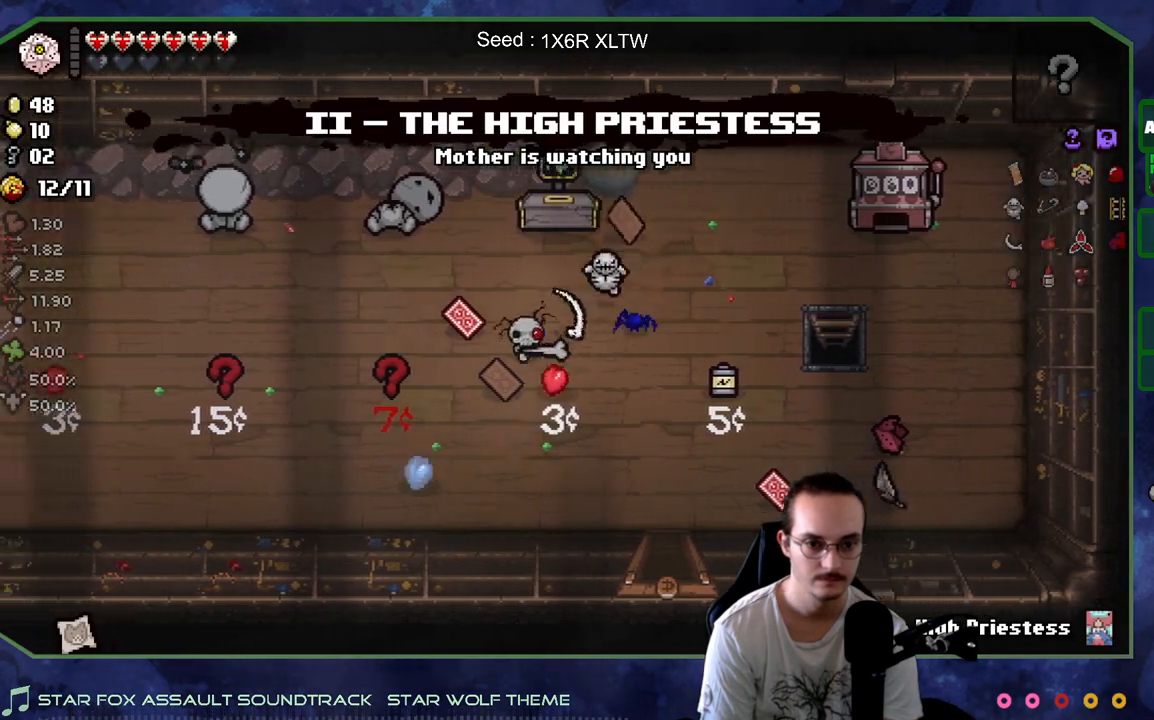
{"buttons": [], "left_stick": "center", "right_stick": "center", "events": [[117, "left_stick", "up-right"], [317, "left_stick", "center"]]}
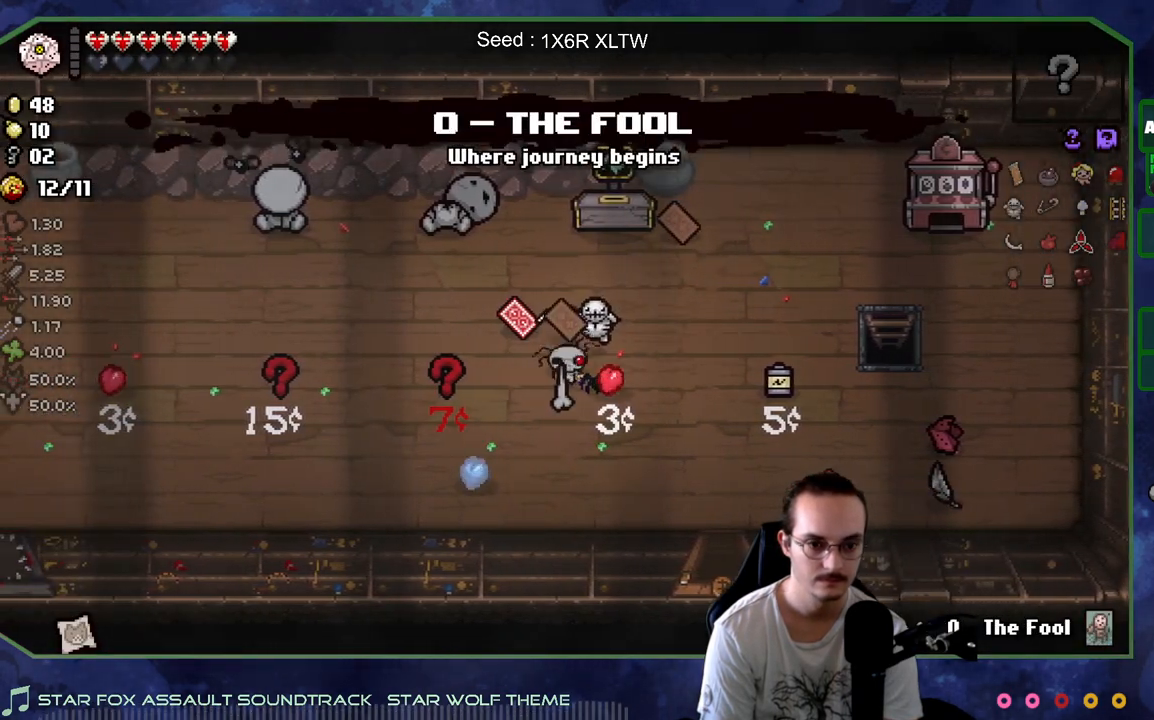
{"buttons": [], "left_stick": "left", "right_stick": "center", "events": [[133, "left_stick", "up"], [400, "left_stick", "left"]]}
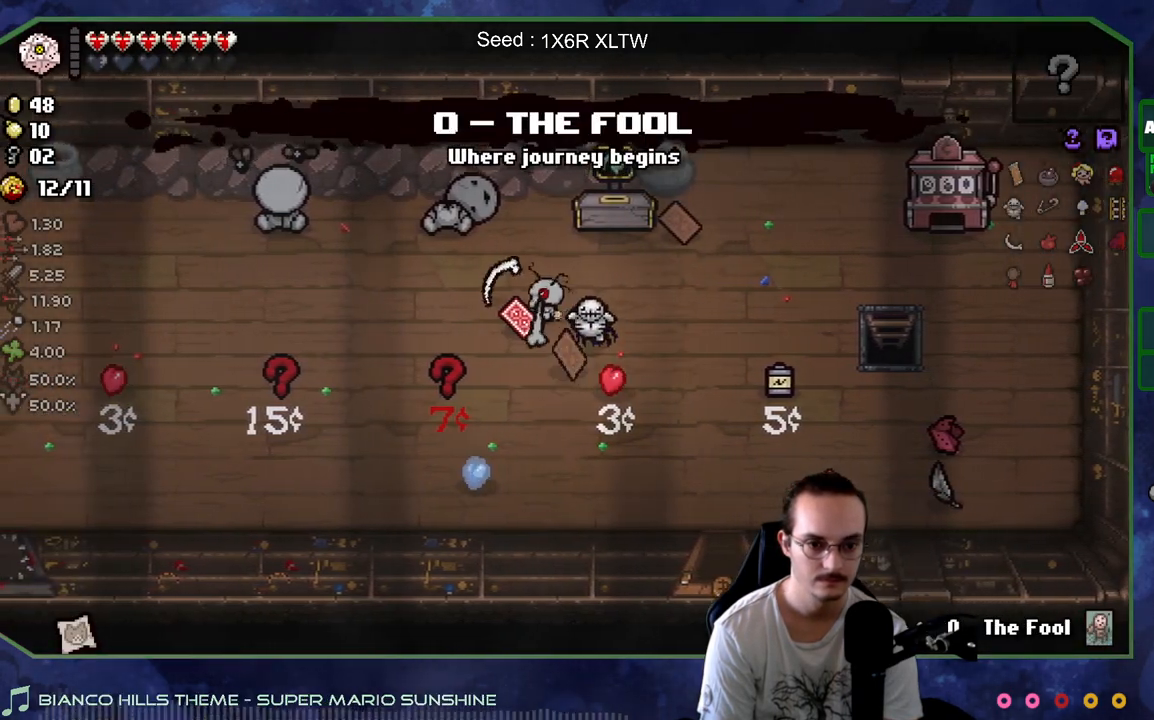
{"buttons": [], "left_stick": "center", "right_stick": "center", "events": [[83, "left_stick", "up"], [283, "left_stick", "center"]]}
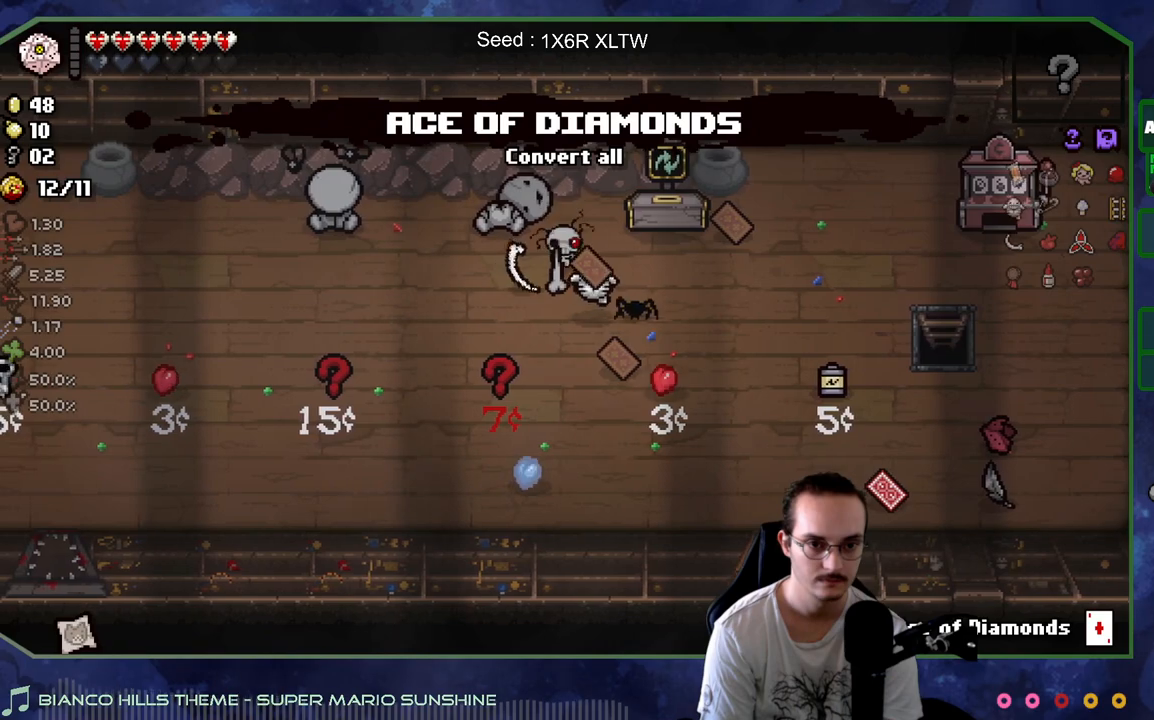
{"buttons": [], "left_stick": "center", "right_stick": "center", "events": [[83, "left_stick", "right"], [467, "left_stick", "center"]]}
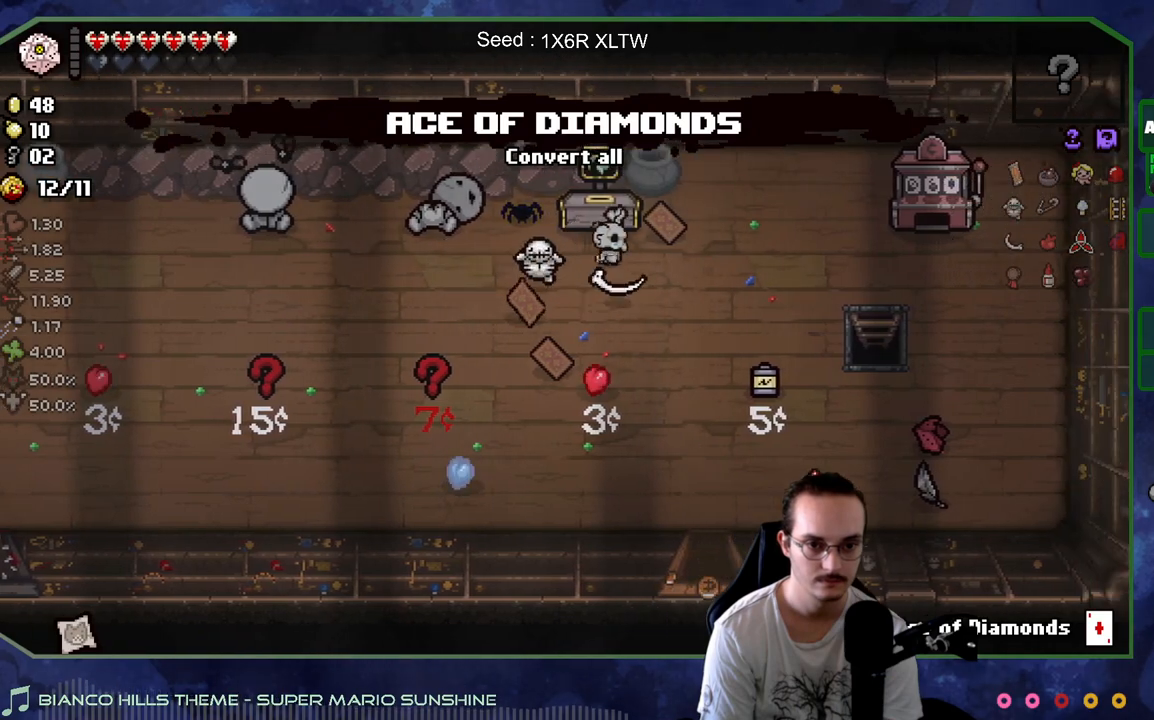
{"buttons": [], "left_stick": "down", "right_stick": "center", "events": [[283, "left_stick", "down"], [383, "left_stick", "left"], [483, "left_stick", "down"]]}
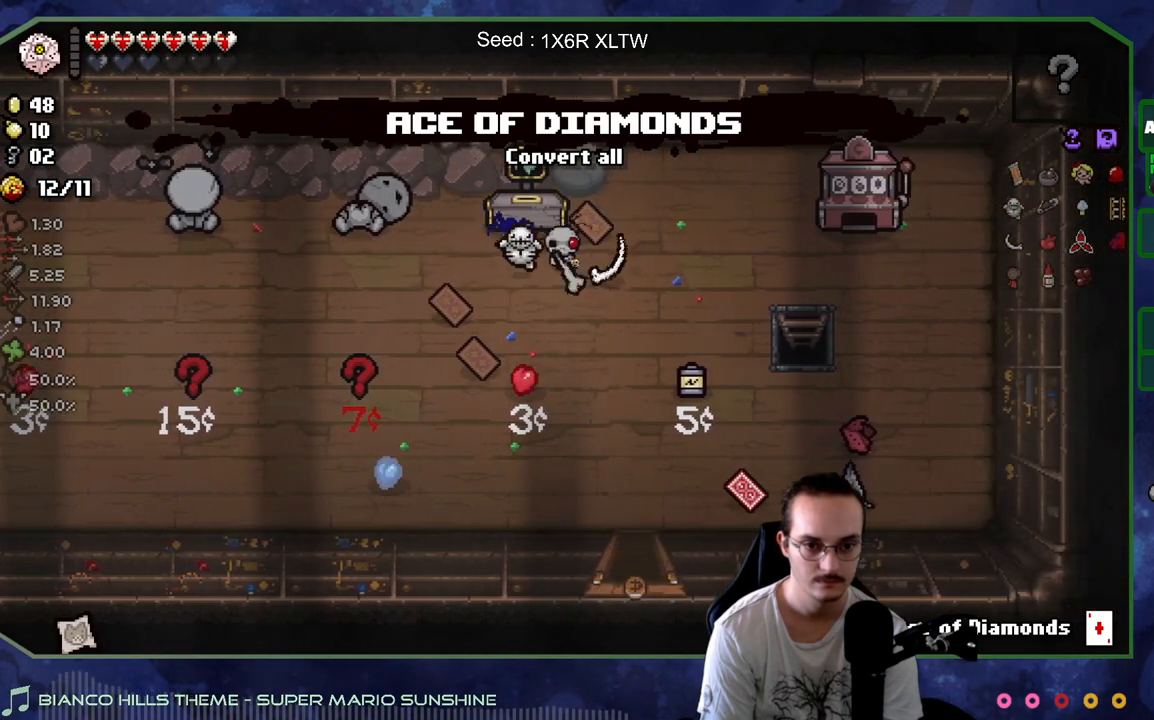
{"buttons": [], "left_stick": "down-left", "right_stick": "center", "events": [[167, "left_stick", "down-right"], [333, "left_stick", "down"], [450, "left_stick", "down-left"]]}
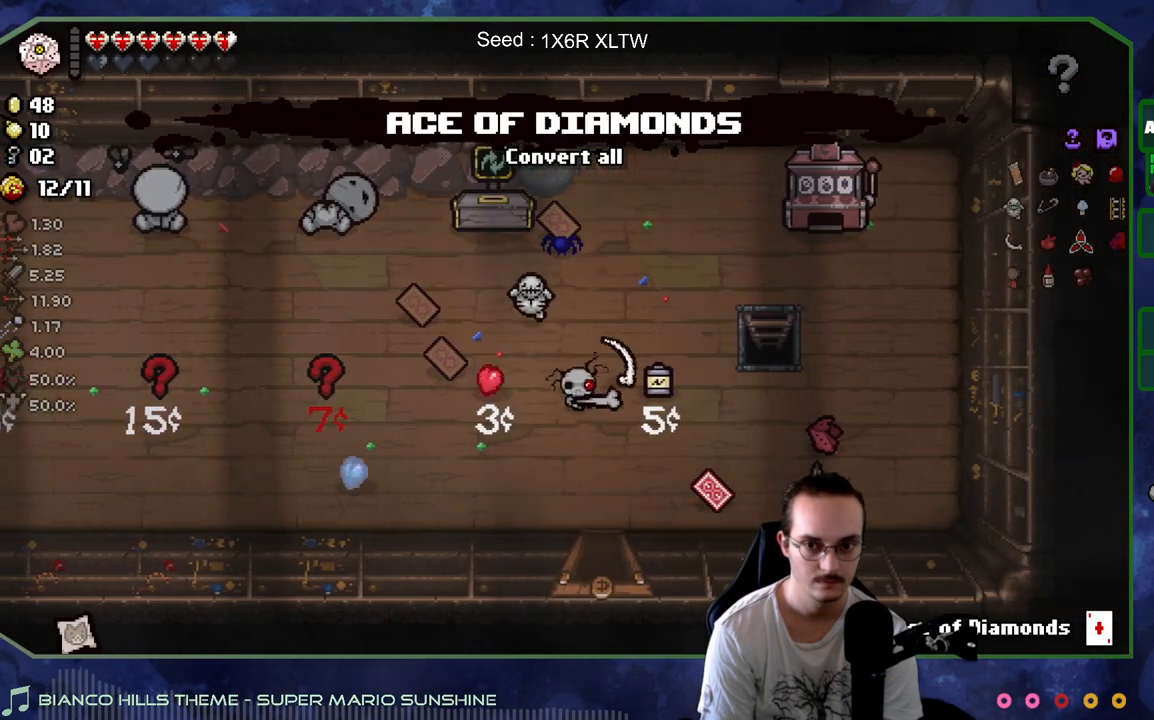
{"buttons": [], "left_stick": "up-left", "right_stick": "center", "events": [[267, "left_stick", "up-left"]]}
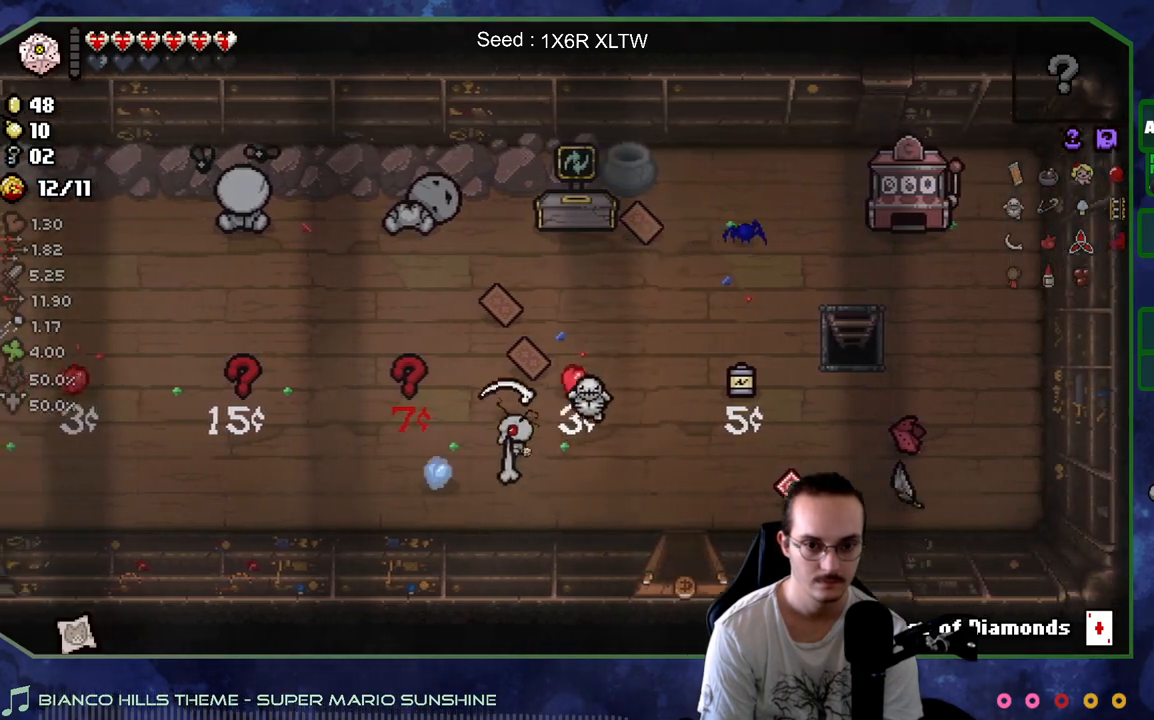
{"buttons": [], "left_stick": "down-right", "right_stick": "center", "events": [[250, "left_stick", "down-left"], [333, "left_stick", "down-right"]]}
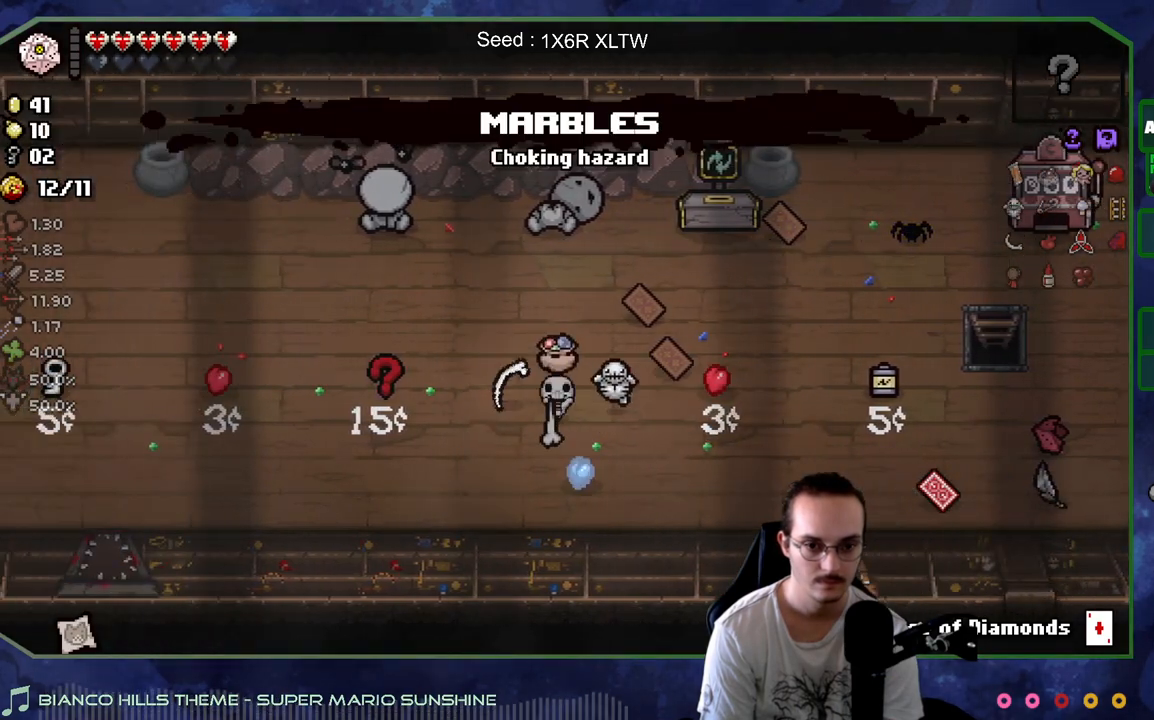
{"buttons": [], "left_stick": "up-right", "right_stick": "center", "events": [[33, "left_stick", "right"], [167, "left_stick", "down-right"], [350, "left_stick", "right"], [467, "left_stick", "up-right"]]}
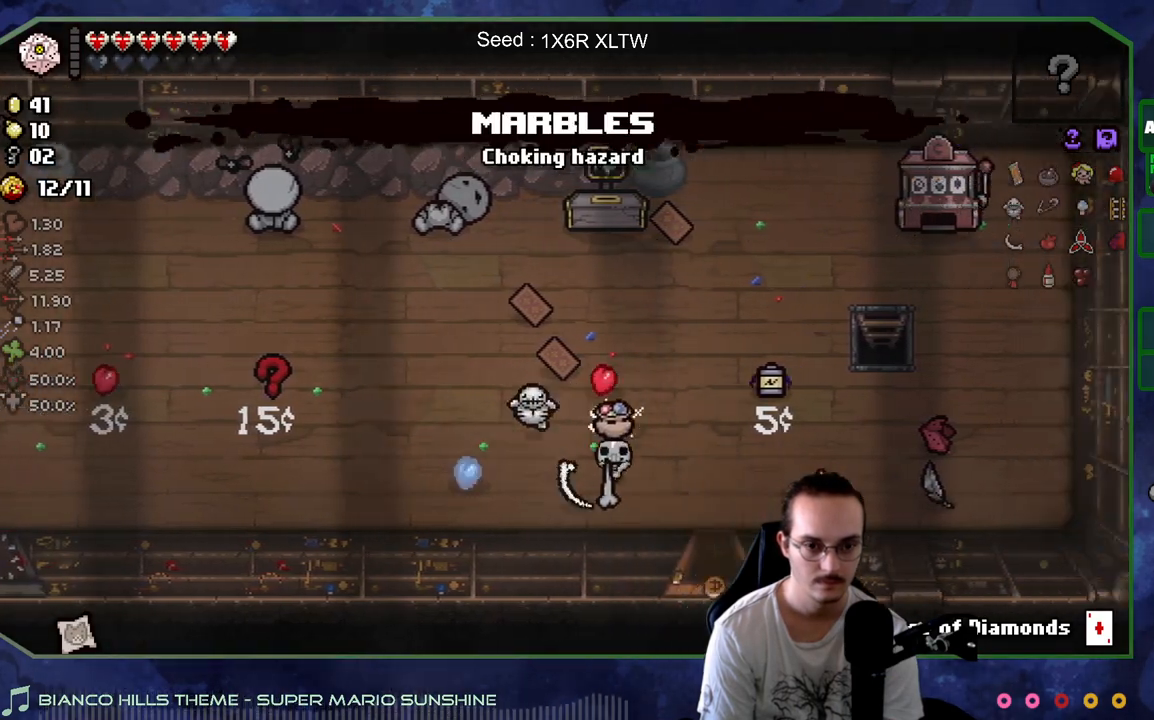
{"buttons": [], "left_stick": "center", "right_stick": "center", "events": [[100, "left_stick", "up"], [200, "left_stick", "center"]]}
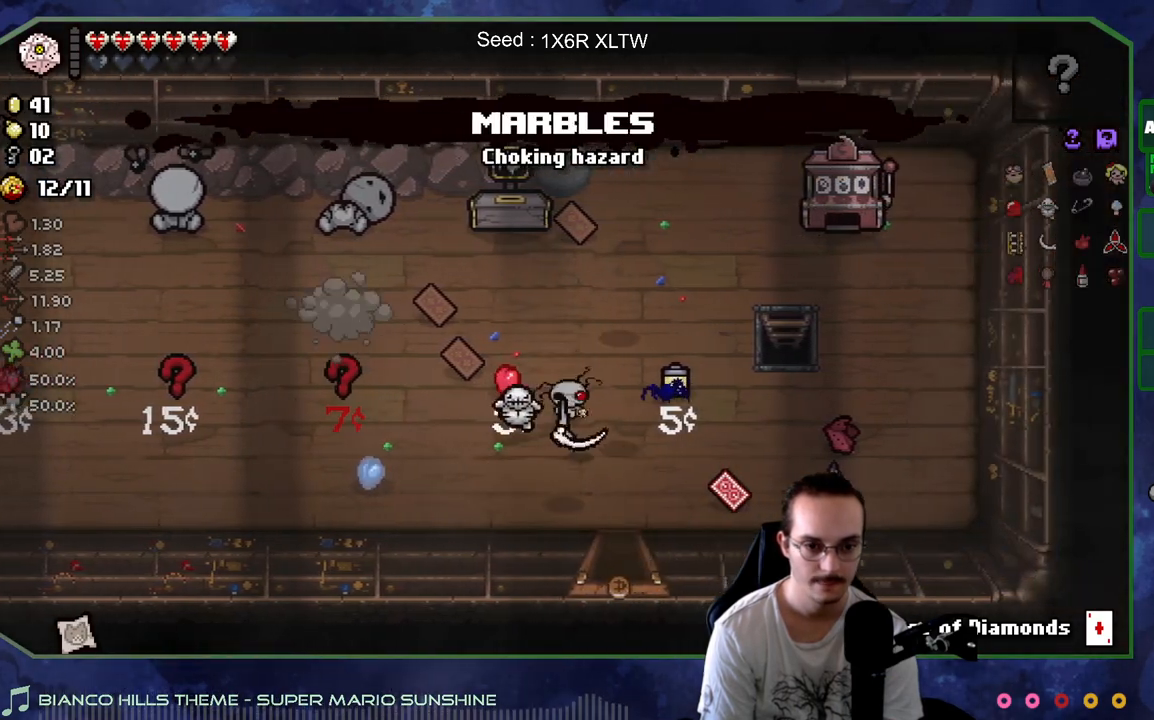
{"buttons": [], "left_stick": "center", "right_stick": "center", "events": []}
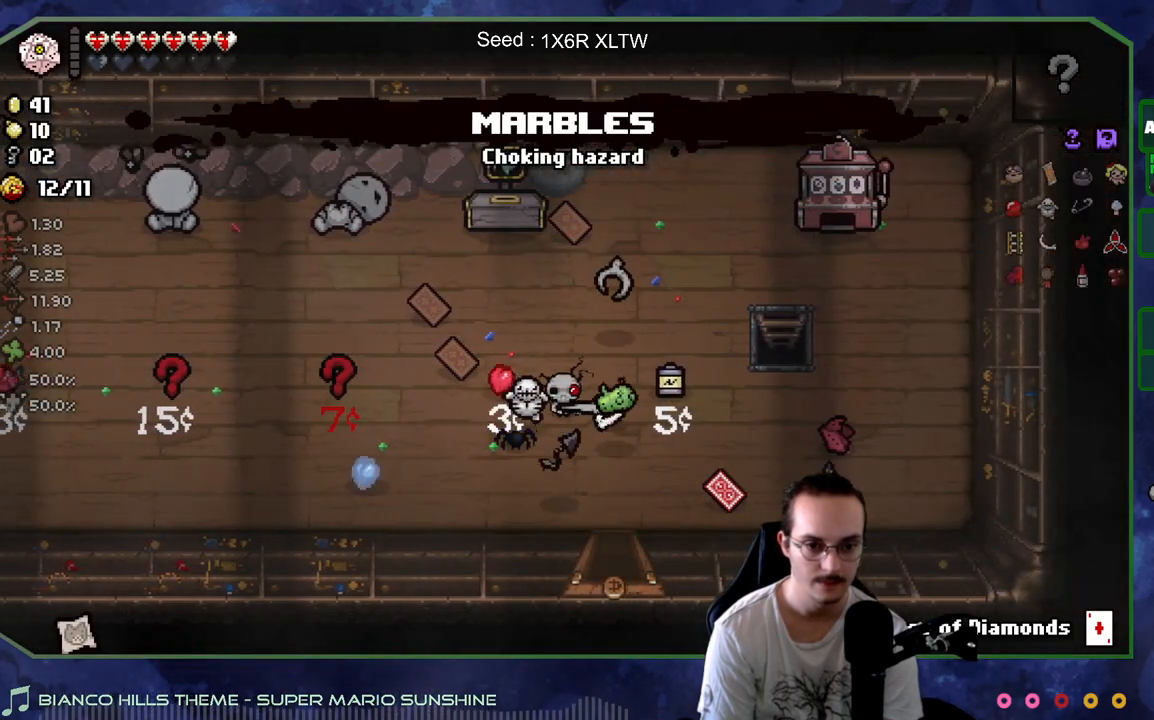
{"buttons": [], "left_stick": "right", "right_stick": "center", "events": [[333, "left_stick", "up"], [467, "left_stick", "right"]]}
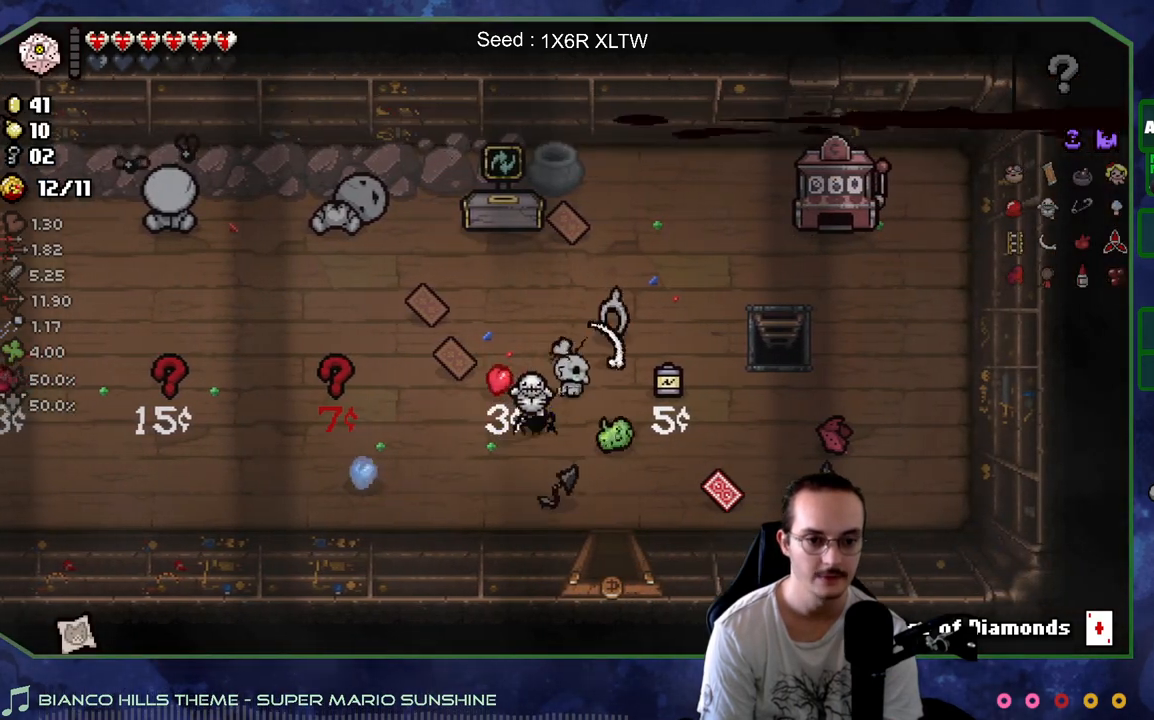
{"buttons": [], "left_stick": "down", "right_stick": "center", "events": [[117, "left_stick", "center"], [250, "left_stick", "right"], [317, "left_stick", "down-right"], [450, "left_stick", "down"]]}
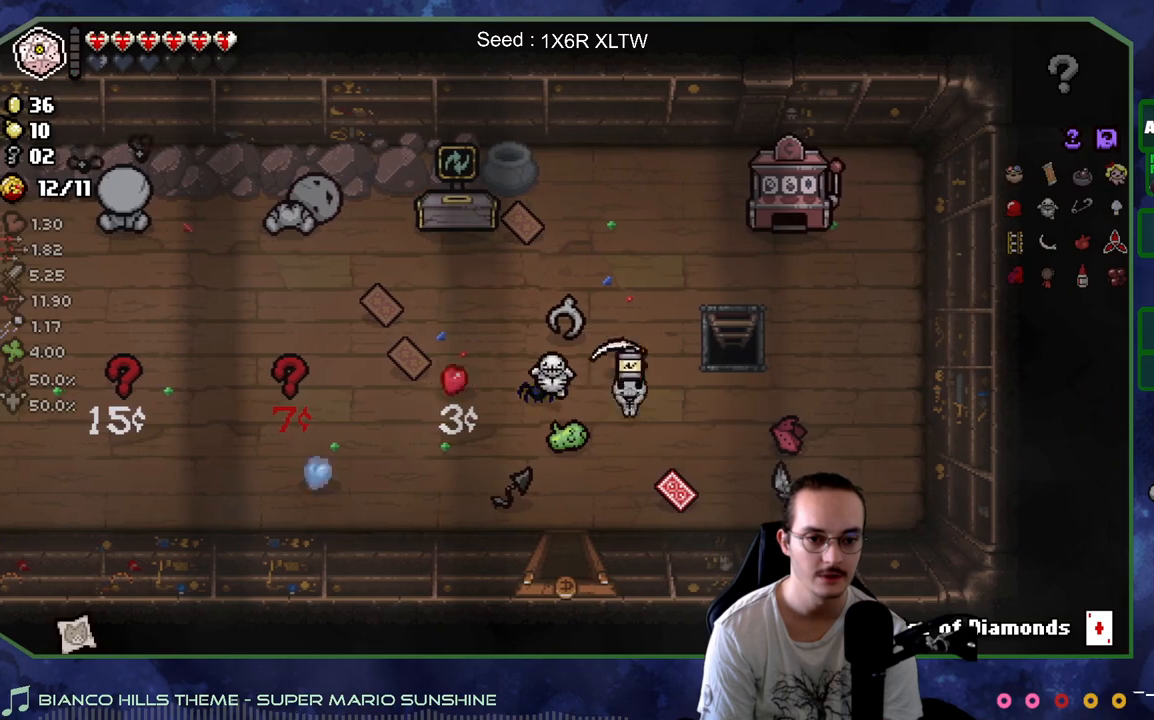
{"buttons": [], "left_stick": "center", "right_stick": "center", "events": [[83, "left_stick", "down-left"], [350, "left_stick", "up"], [467, "left_stick", "center"]]}
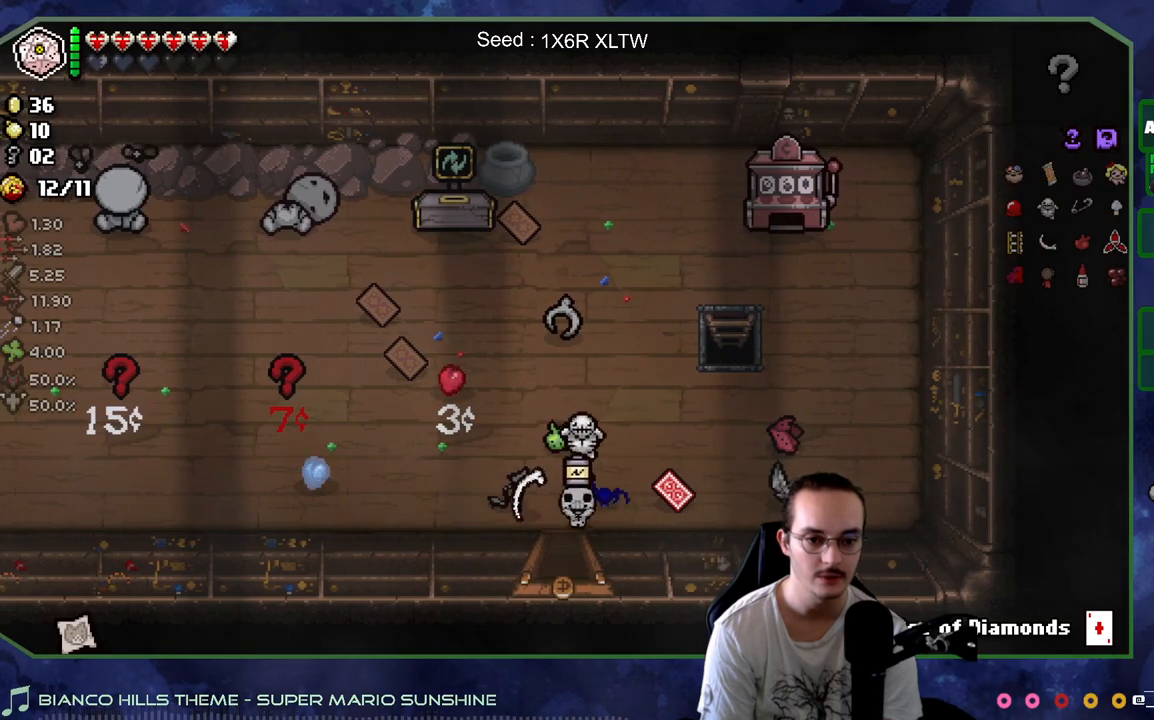
{"buttons": [], "left_stick": "center", "right_stick": "center", "events": [[17, "left_stick", "down"], [367, "left_stick", "center"]]}
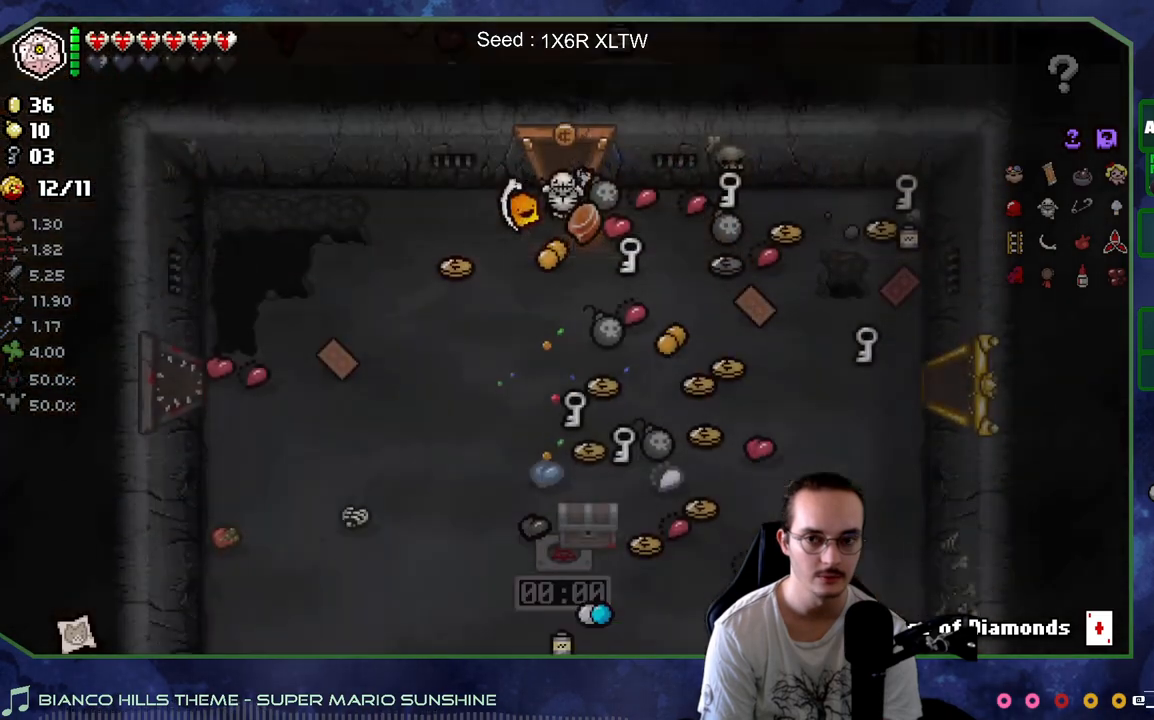
{"buttons": [], "left_stick": "center", "right_stick": "center", "events": []}
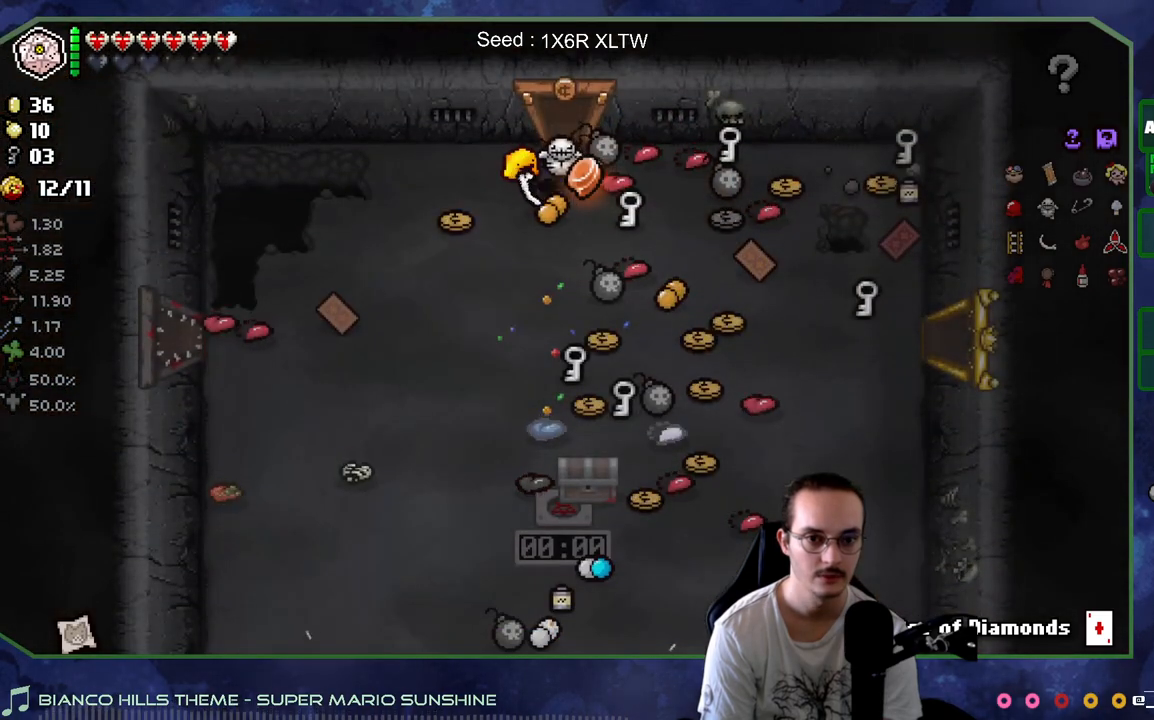
{"buttons": [], "left_stick": "center", "right_stick": "center", "events": []}
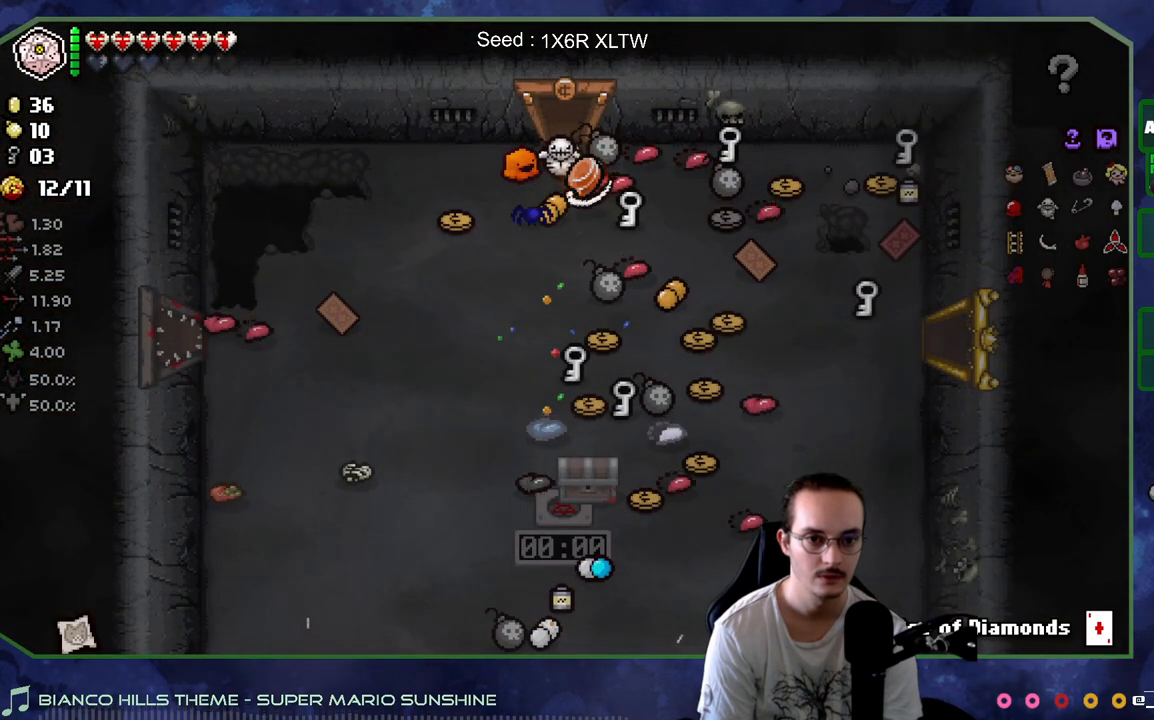
{"buttons": [], "left_stick": "down-left", "right_stick": "center", "events": [[283, "left_stick", "down-left"]]}
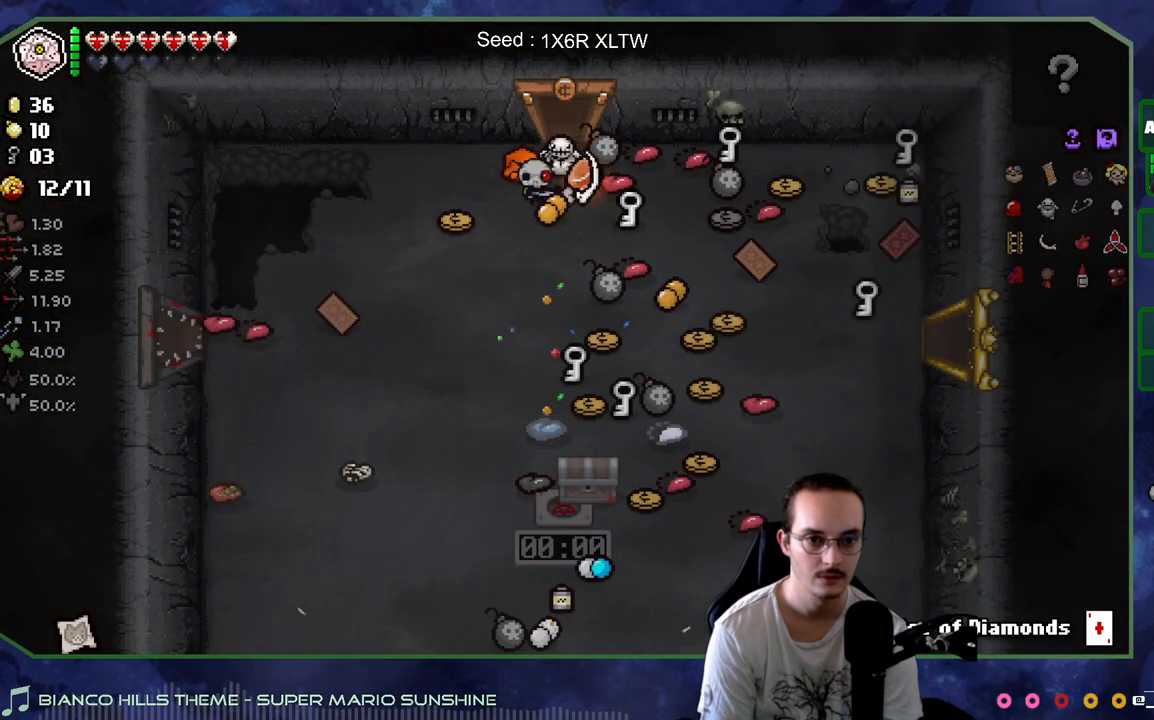
{"buttons": [], "left_stick": "center", "right_stick": "center", "events": [[233, "left_stick", "center"]]}
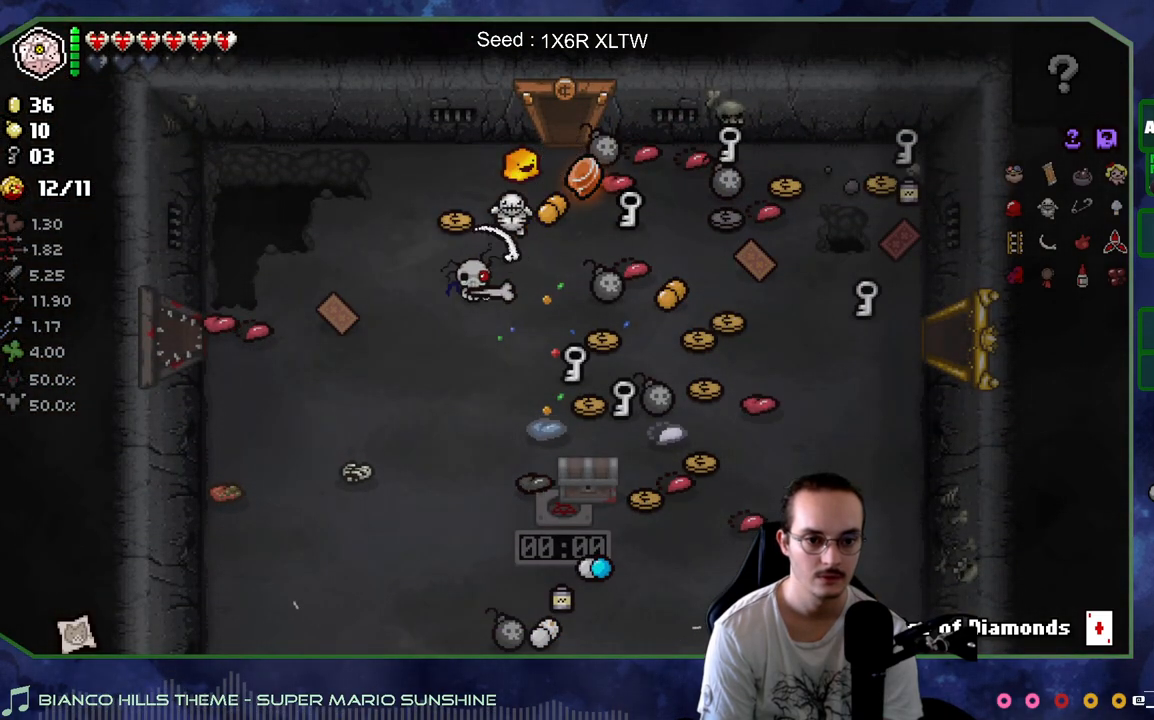
{"buttons": [], "left_stick": "center", "right_stick": "center", "events": [[17, "left_stick", "down"], [350, "left_stick", "center"]]}
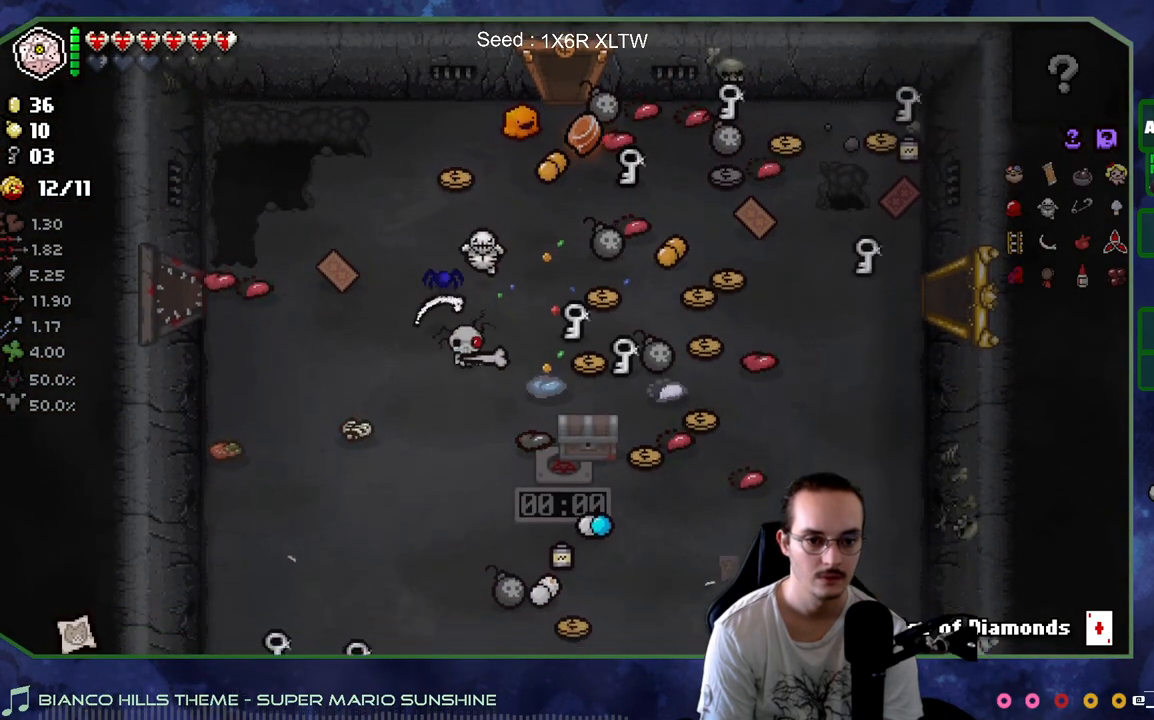
{"buttons": [], "left_stick": "down", "right_stick": "center", "events": [[100, "left_stick", "down-left"], [350, "left_stick", "down"]]}